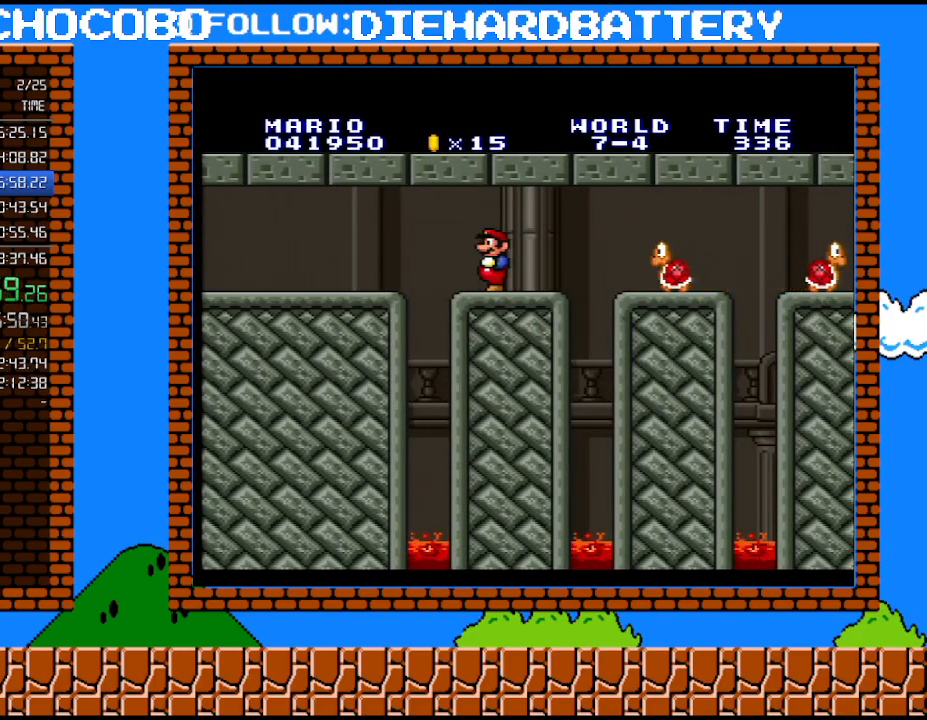
Gameplay with a controller (Nintendo layout); each line is a JSON object with the inputs held at the frame after it. "events" lists button and stick changes between this image and that frame as [ms after this image, input, new state], when the widget could be followed in between. Not read: HOME L3 R3.
{"buttons": ["Y", "DPAD_RIGHT"], "events": [[67, "DPAD_RIGHT", "down"]]}
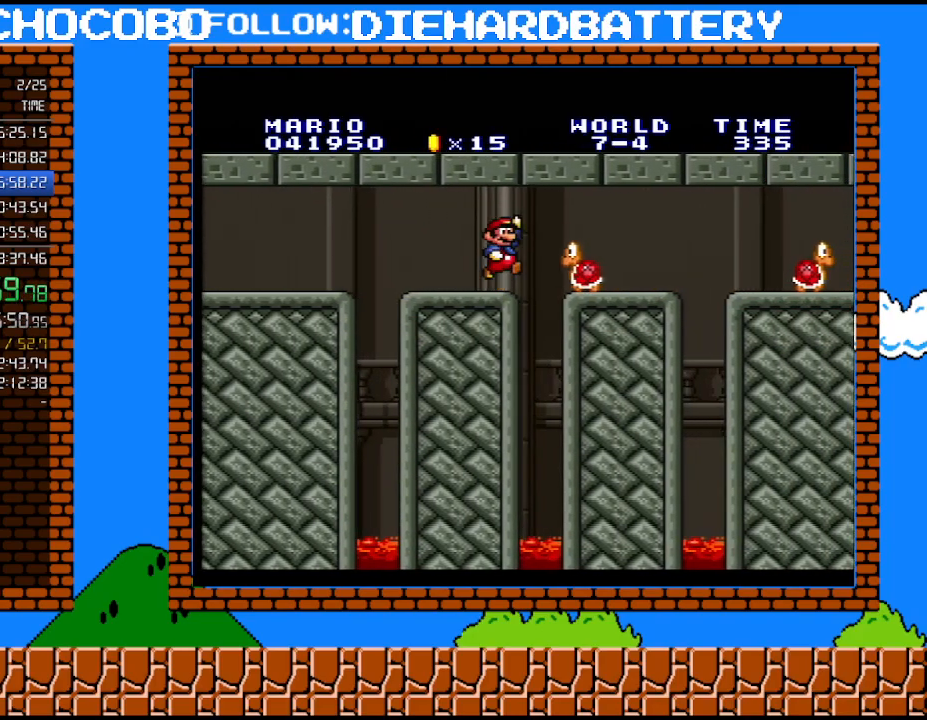
{"buttons": ["Y", "DPAD_RIGHT"], "events": [[33, "B", "down"], [183, "B", "up"], [217, "DPAD_RIGHT", "up"], [217, "DPAD_UP", "down"], [250, "DPAD_LEFT", "down"], [250, "DPAD_UP", "up"], [400, "DPAD_LEFT", "up"], [400, "DPAD_RIGHT", "down"]]}
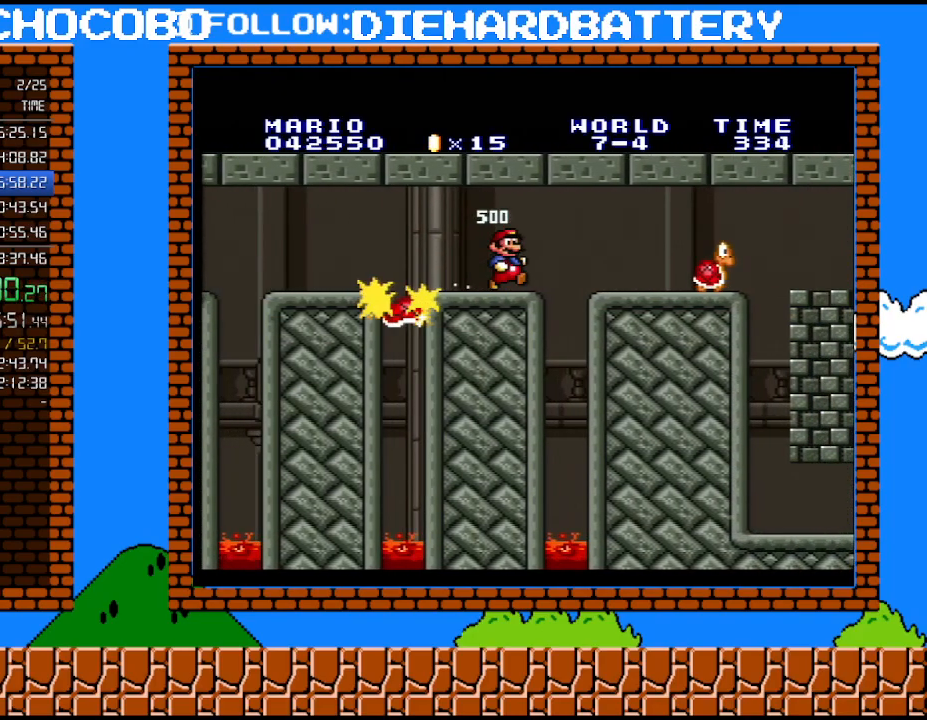
{"buttons": ["DPAD_LEFT"], "events": [[117, "B", "down"], [183, "DPAD_LEFT", "down"], [183, "DPAD_RIGHT", "up"], [283, "B", "up"], [317, "Y", "up"]]}
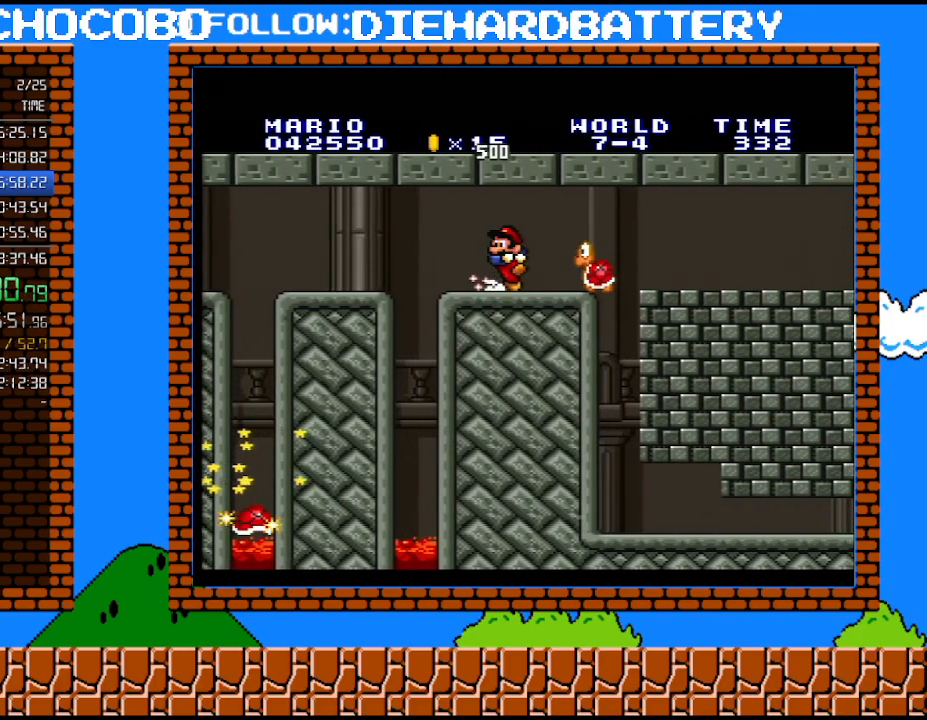
{"buttons": ["DPAD_RIGHT"], "events": [[83, "DPAD_LEFT", "up"], [250, "DPAD_RIGHT", "down"], [350, "B", "down"], [500, "B", "up"]]}
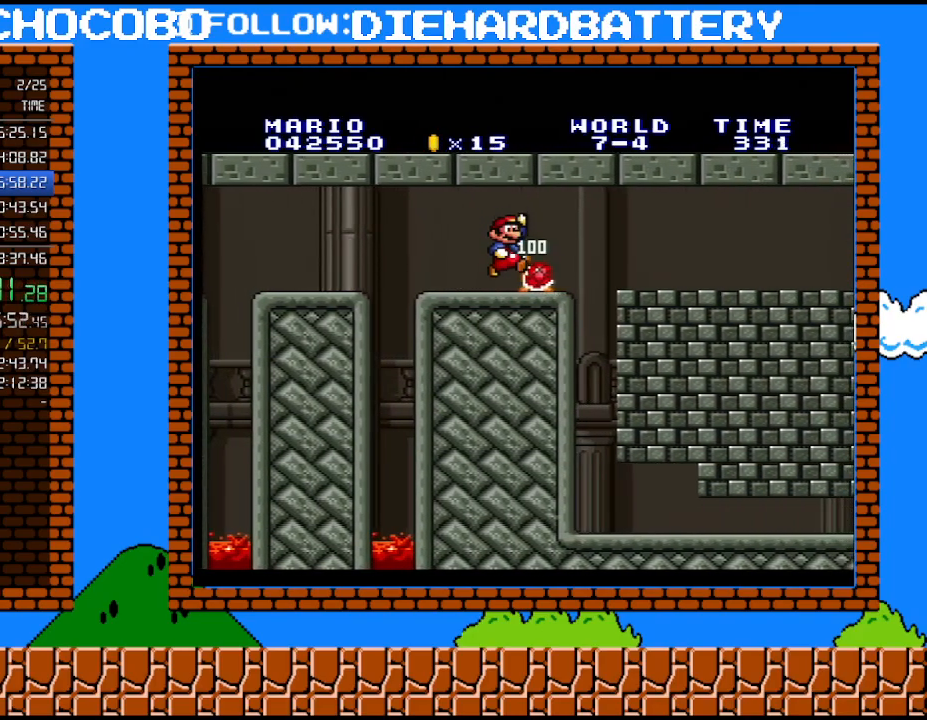
{"buttons": ["Y", "DPAD_RIGHT"], "events": [[33, "DPAD_RIGHT", "up"], [67, "DPAD_LEFT", "down"], [183, "DPAD_LEFT", "up"], [250, "DPAD_RIGHT", "down"], [283, "Y", "down"]]}
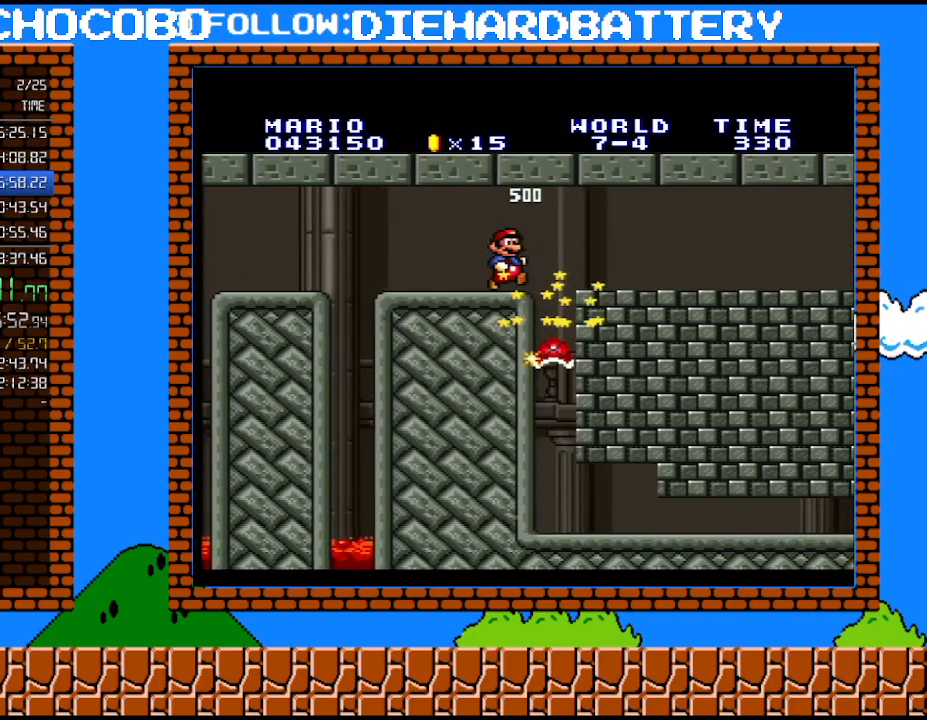
{"buttons": ["Y", "DPAD_RIGHT"], "events": [[83, "B", "down"], [250, "B", "up"]]}
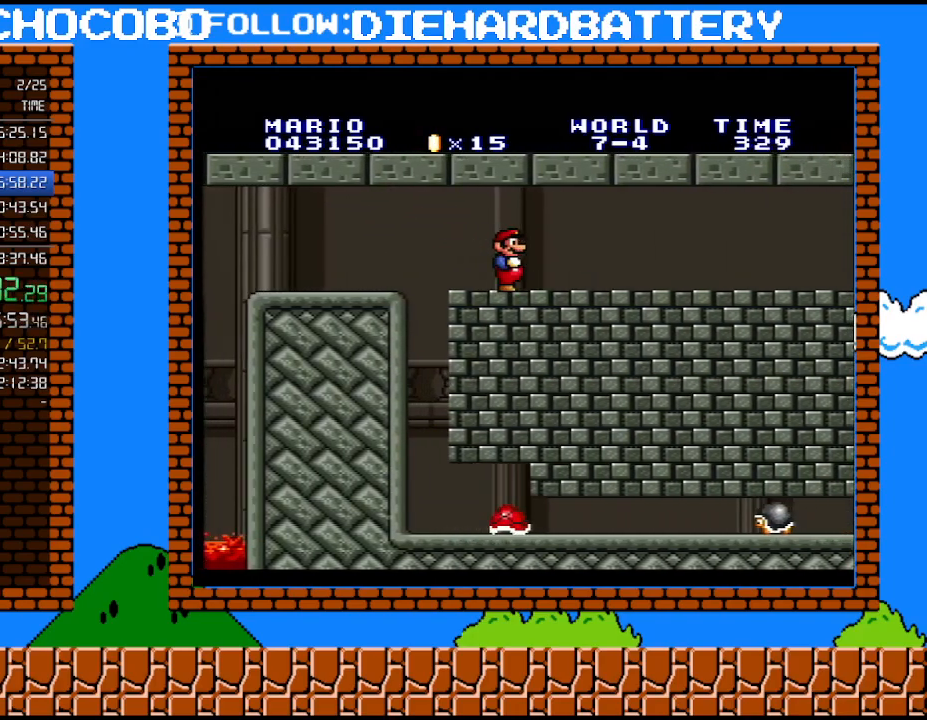
{"buttons": ["Y", "DPAD_RIGHT"], "events": []}
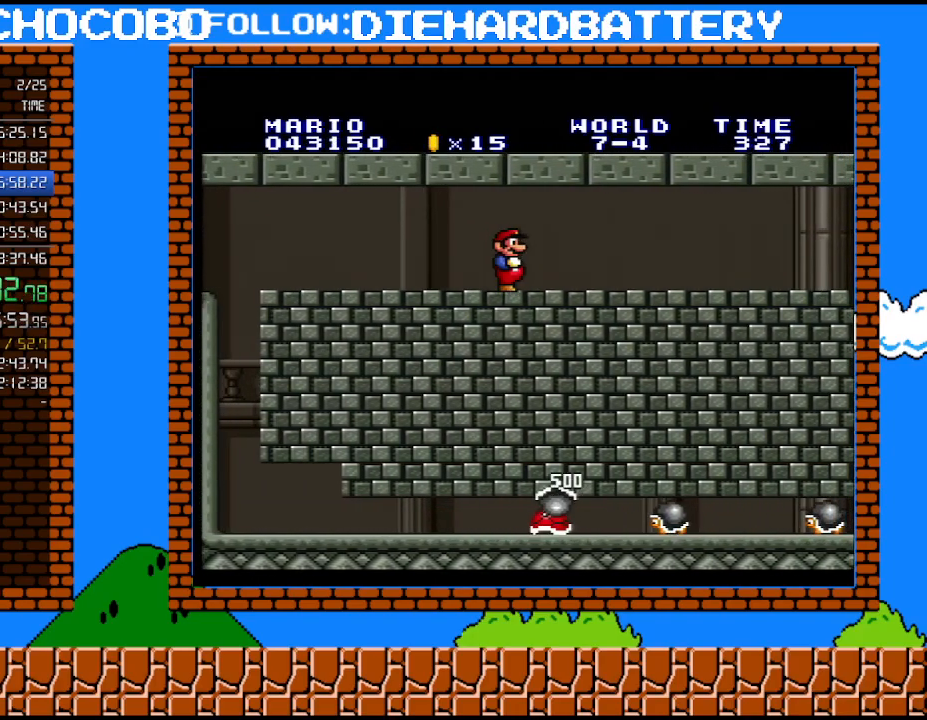
{"buttons": ["Y", "DPAD_RIGHT"], "events": []}
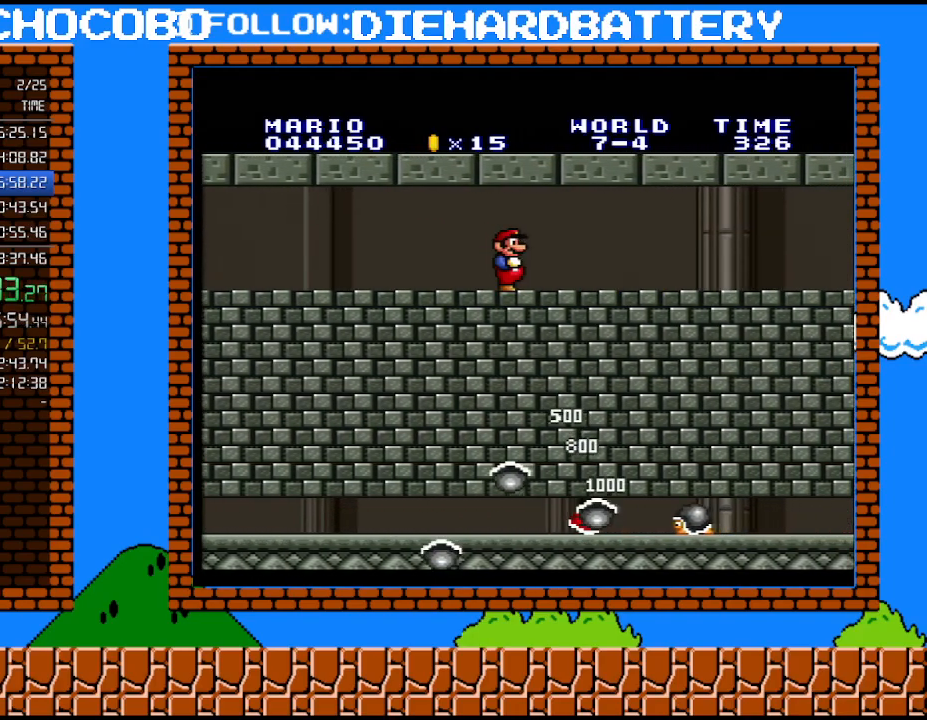
{"buttons": ["Y", "DPAD_RIGHT"], "events": []}
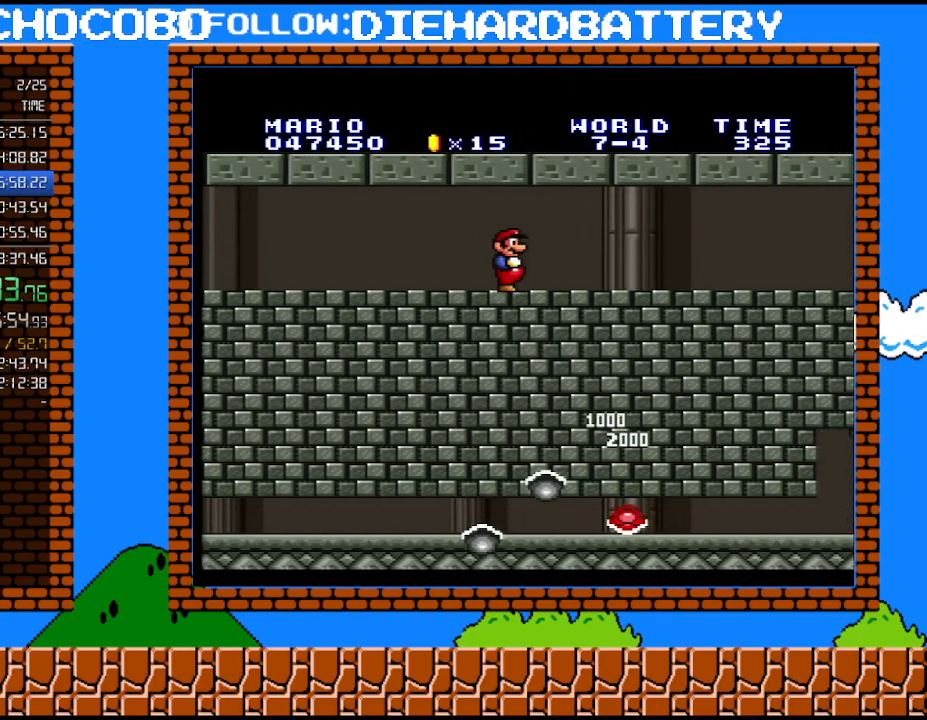
{"buttons": ["Y", "DPAD_RIGHT"], "events": []}
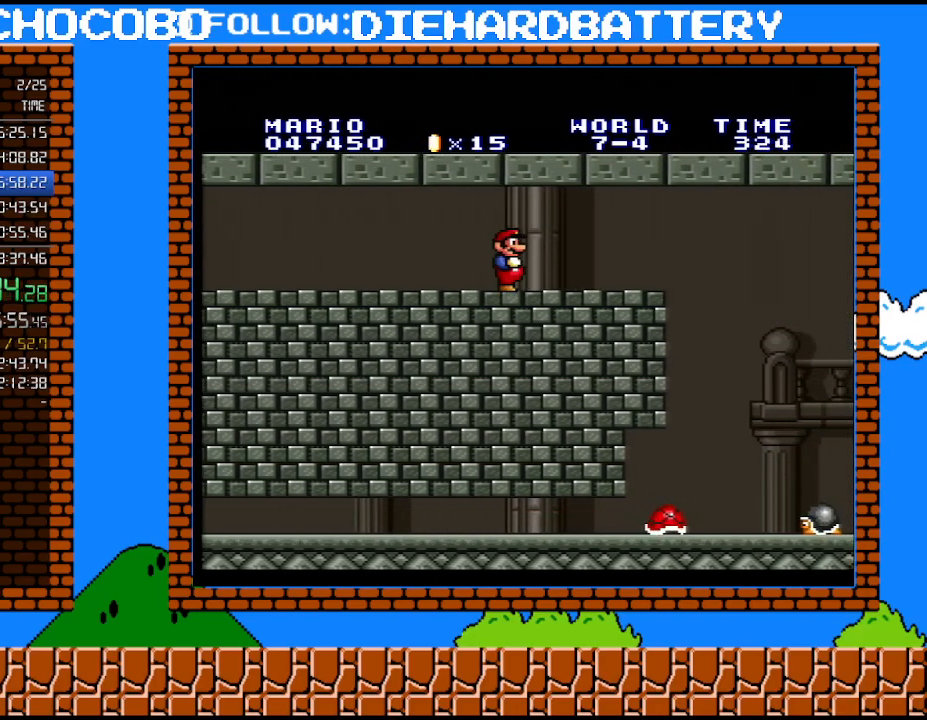
{"buttons": ["Y", "DPAD_RIGHT"], "events": []}
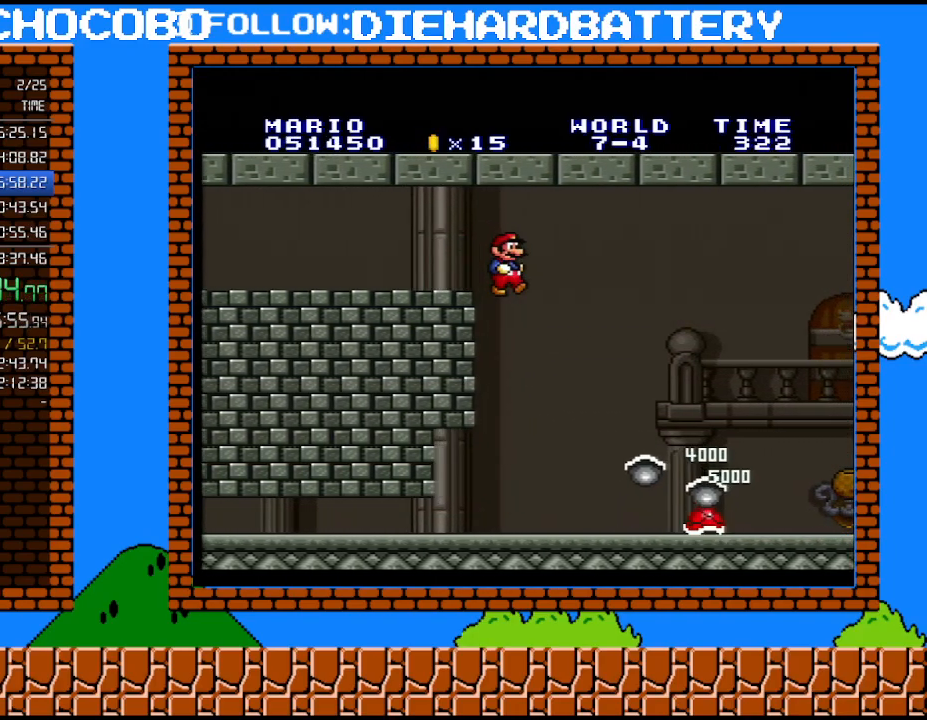
{"buttons": ["Y", "DPAD_RIGHT"], "events": []}
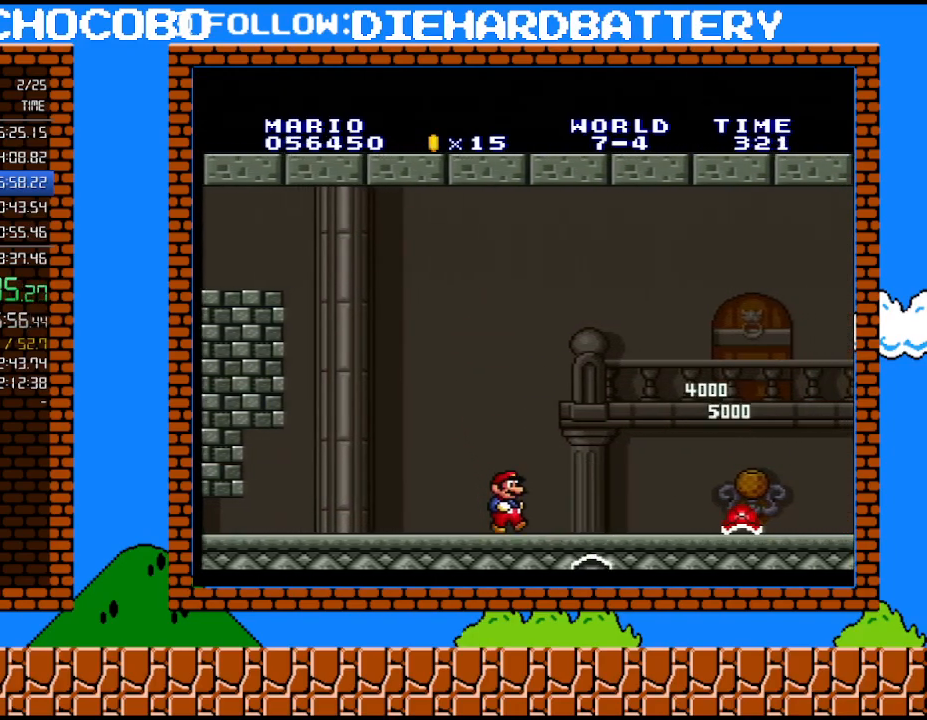
{"buttons": ["Y", "DPAD_RIGHT"], "events": []}
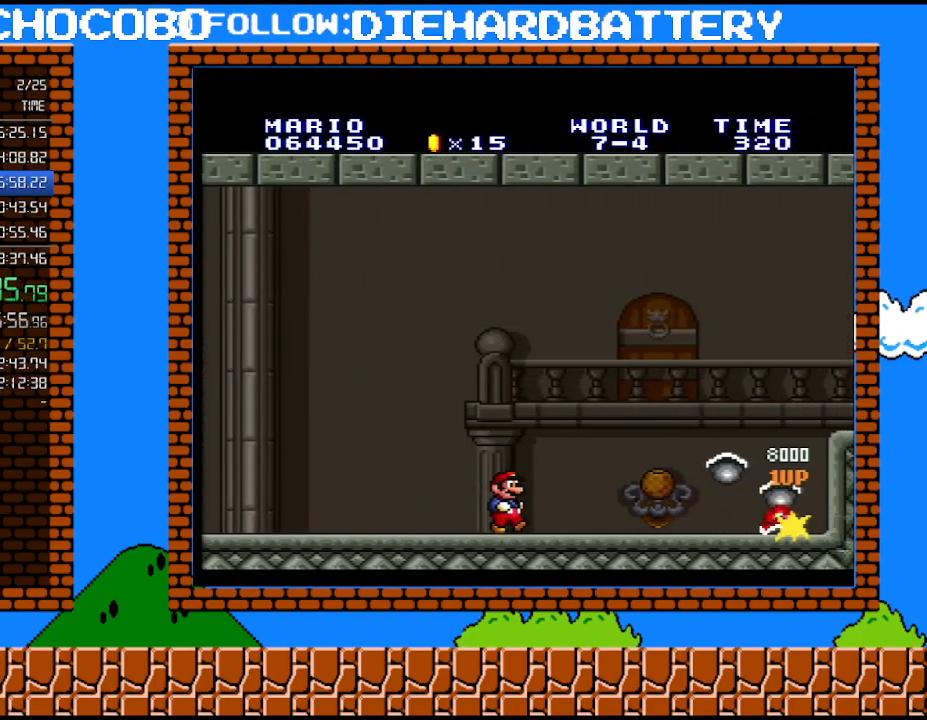
{"buttons": ["B", "Y", "DPAD_RIGHT"], "events": [[150, "B", "down"]]}
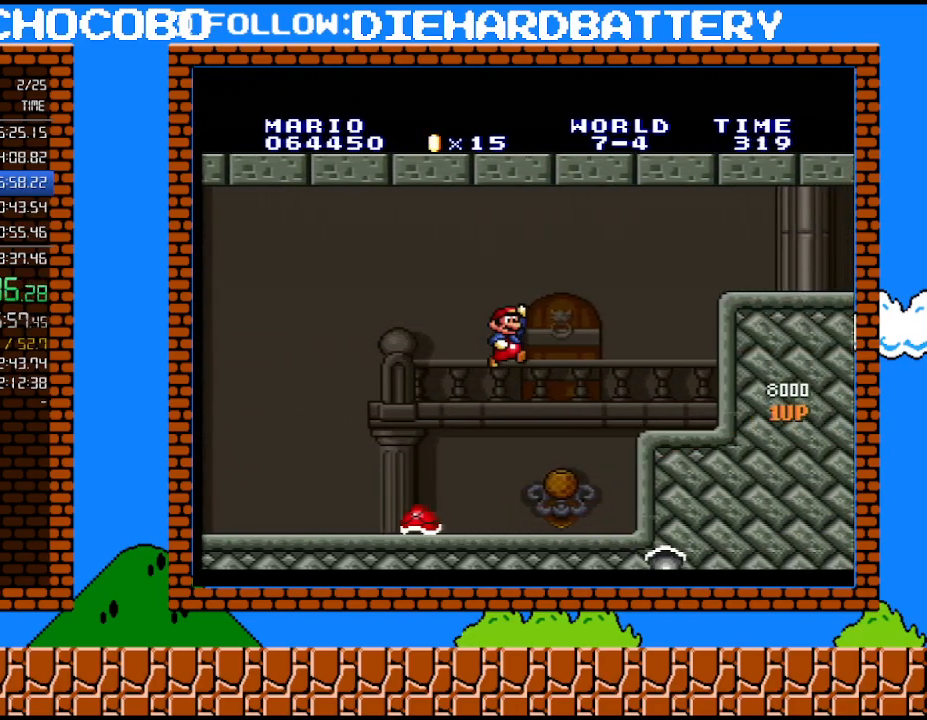
{"buttons": ["B", "Y", "DPAD_LEFT"], "events": [[150, "B", "up"], [217, "DPAD_UP", "down"], [250, "DPAD_LEFT", "down"], [250, "DPAD_RIGHT", "up"], [250, "DPAD_UP", "up"], [433, "B", "down"]]}
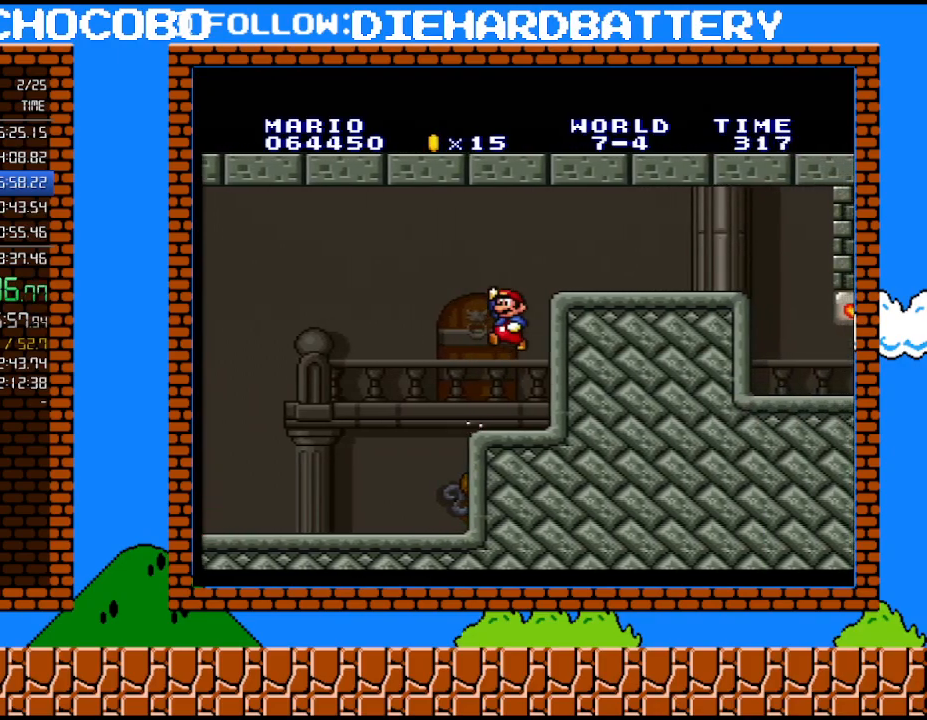
{"buttons": ["Y", "DPAD_LEFT"], "events": [[33, "DPAD_LEFT", "up"], [350, "B", "up"], [467, "DPAD_LEFT", "down"]]}
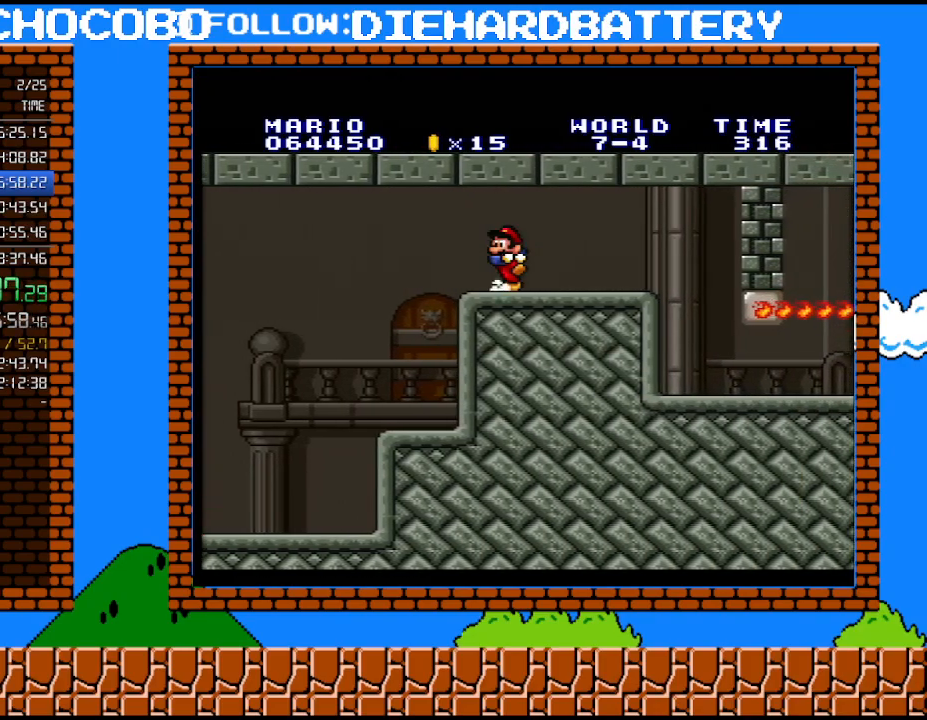
{"buttons": ["Y"], "events": [[217, "DPAD_LEFT", "up"]]}
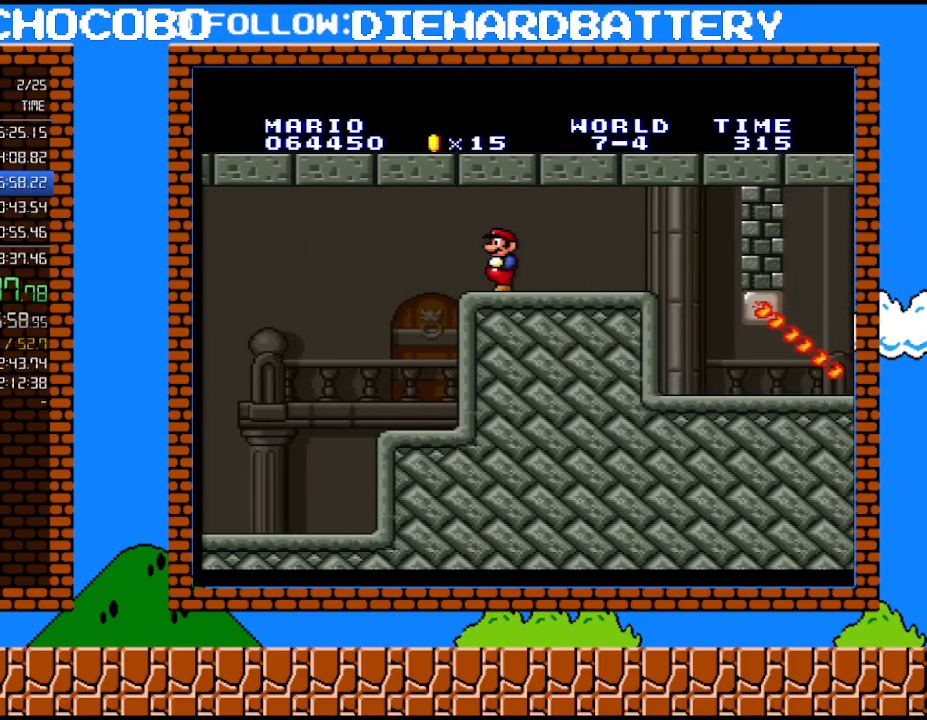
{"buttons": ["Y"], "events": []}
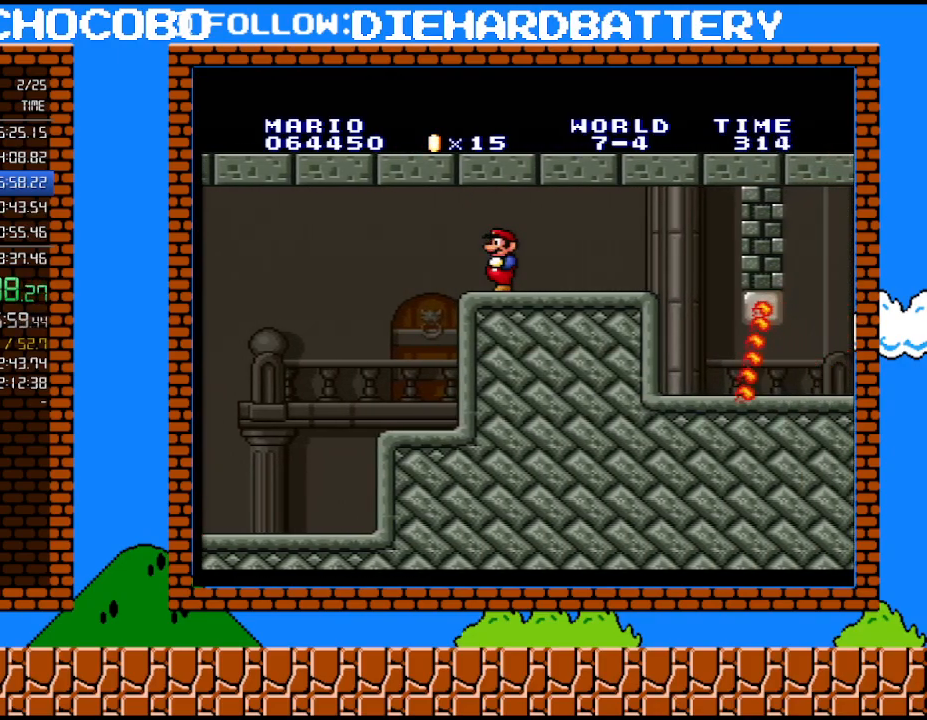
{"buttons": ["Y"], "events": []}
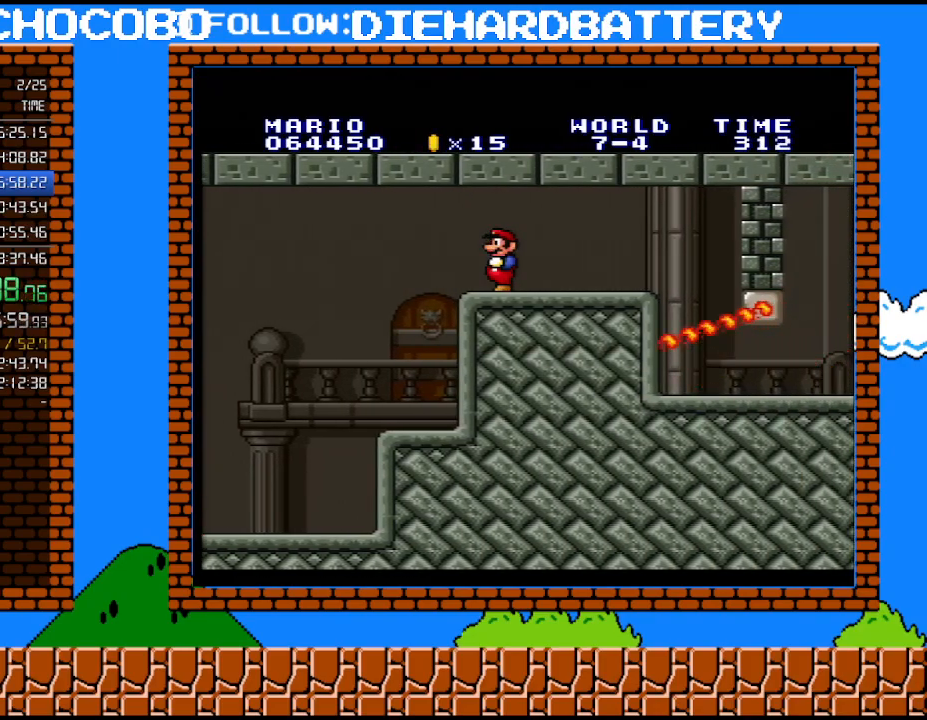
{"buttons": ["Y", "DPAD_RIGHT"], "events": [[117, "DPAD_RIGHT", "down"]]}
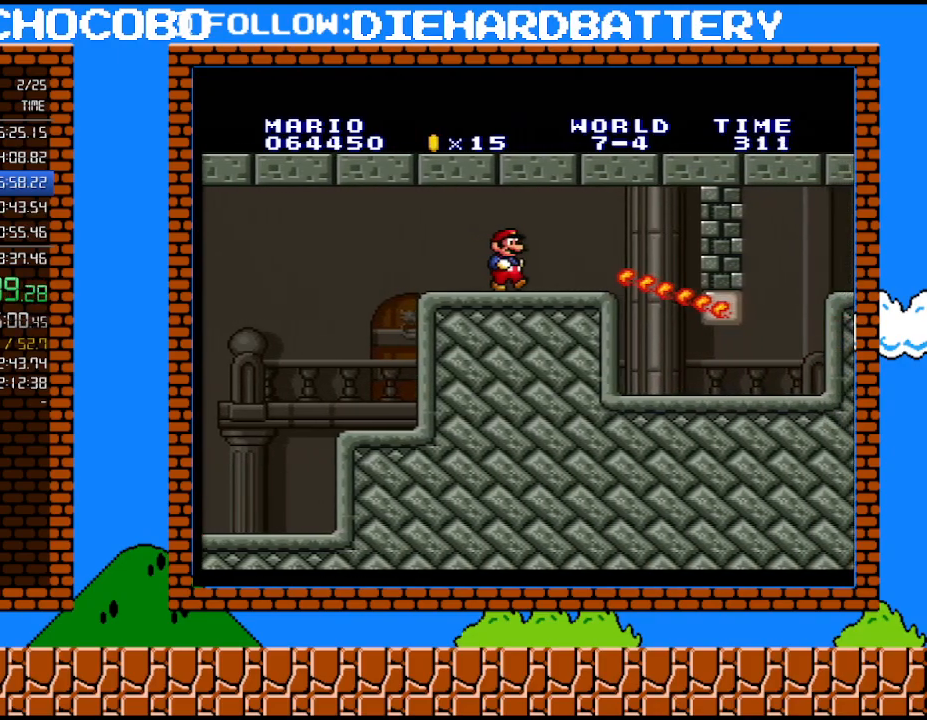
{"buttons": ["Y"], "events": [[283, "DPAD_UP", "down"], [317, "DPAD_LEFT", "down"], [317, "DPAD_RIGHT", "up"], [317, "DPAD_UP", "up"], [500, "DPAD_LEFT", "up"]]}
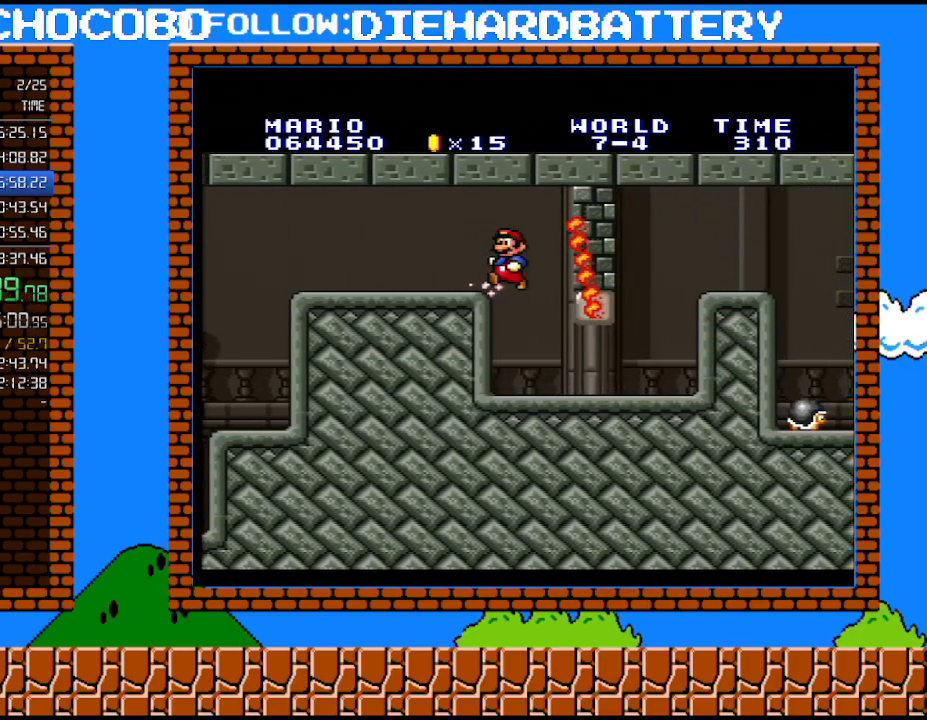
{"buttons": ["Y", "DPAD_RIGHT"], "events": [[33, "DPAD_RIGHT", "down"]]}
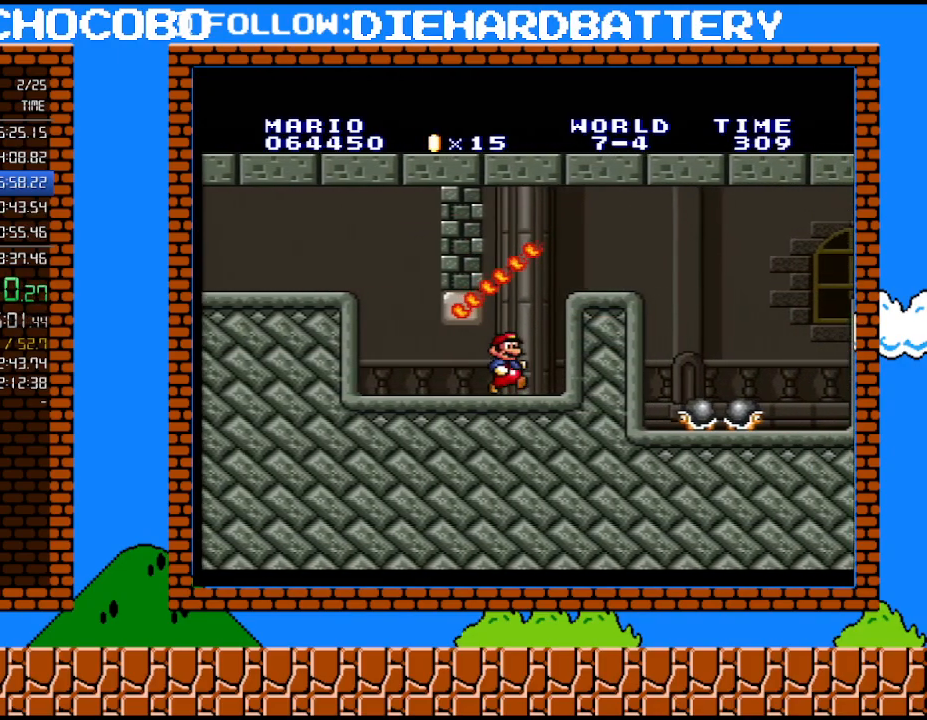
{"buttons": ["Y", "DPAD_DOWN"], "events": [[50, "DPAD_DOWN", "down"], [50, "DPAD_RIGHT", "up"]]}
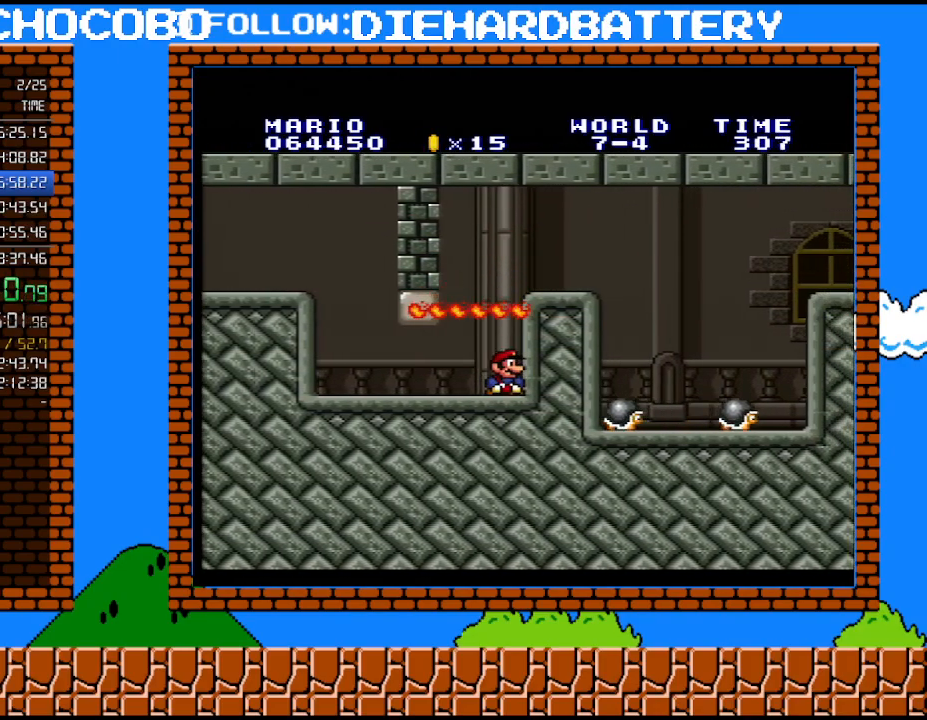
{"buttons": ["Y", "DPAD_DOWN"], "events": []}
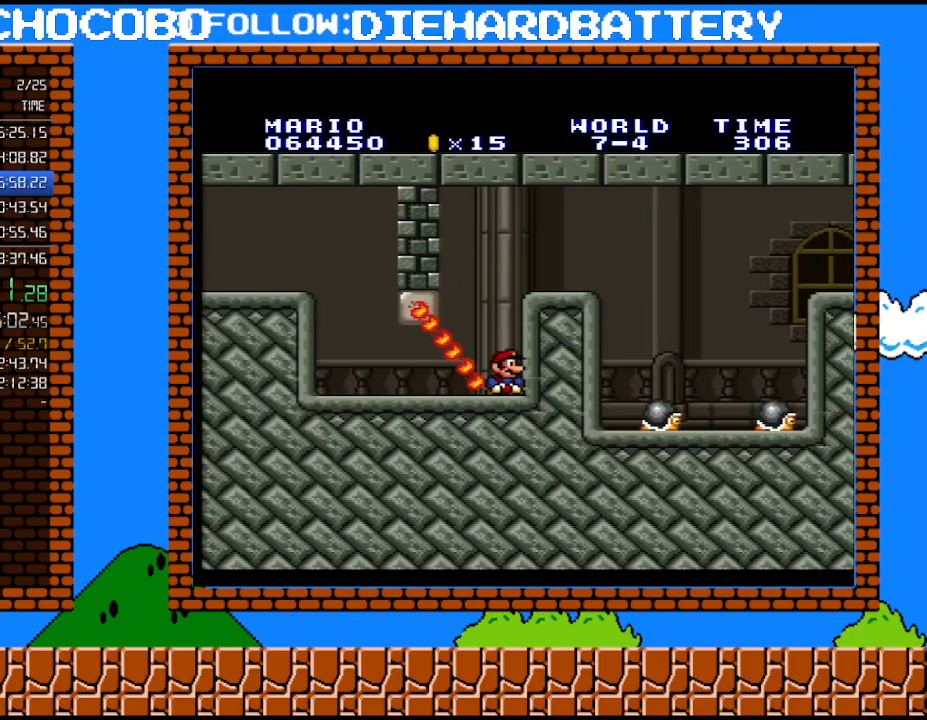
{"buttons": ["Y", "DPAD_RIGHT"], "events": [[83, "B", "down"], [217, "DPAD_RIGHT", "down"], [250, "DPAD_DOWN", "up"], [433, "B", "up"]]}
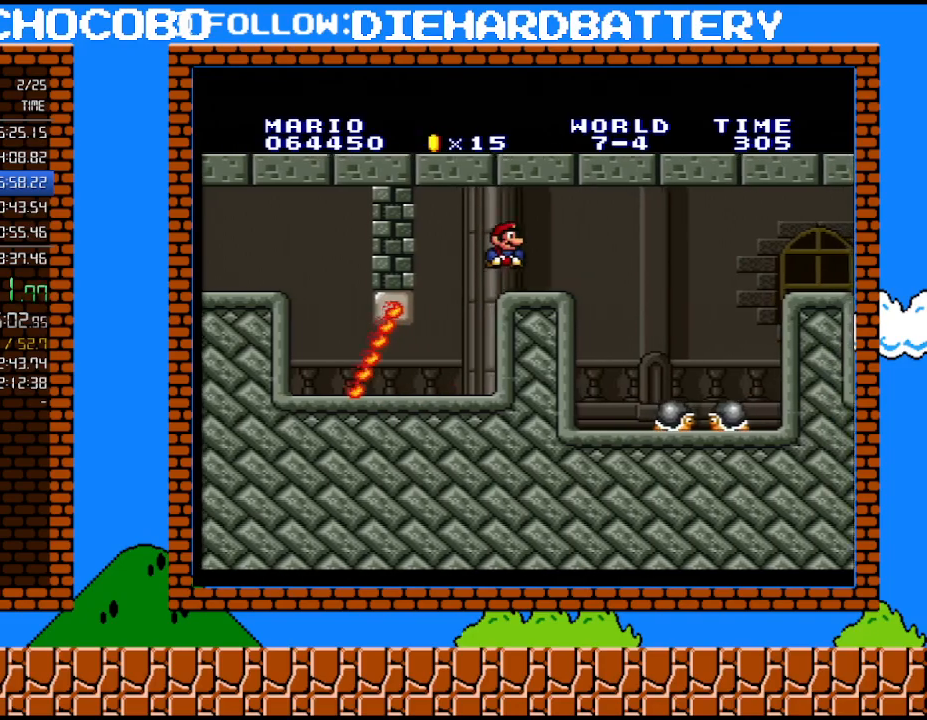
{"buttons": ["DPAD_RIGHT"], "events": [[117, "DPAD_DOWN", "down"], [117, "DPAD_RIGHT", "up"], [150, "DPAD_DOWN", "up"], [150, "DPAD_LEFT", "down"], [333, "DPAD_LEFT", "up"], [333, "Y", "up"], [500, "DPAD_RIGHT", "down"]]}
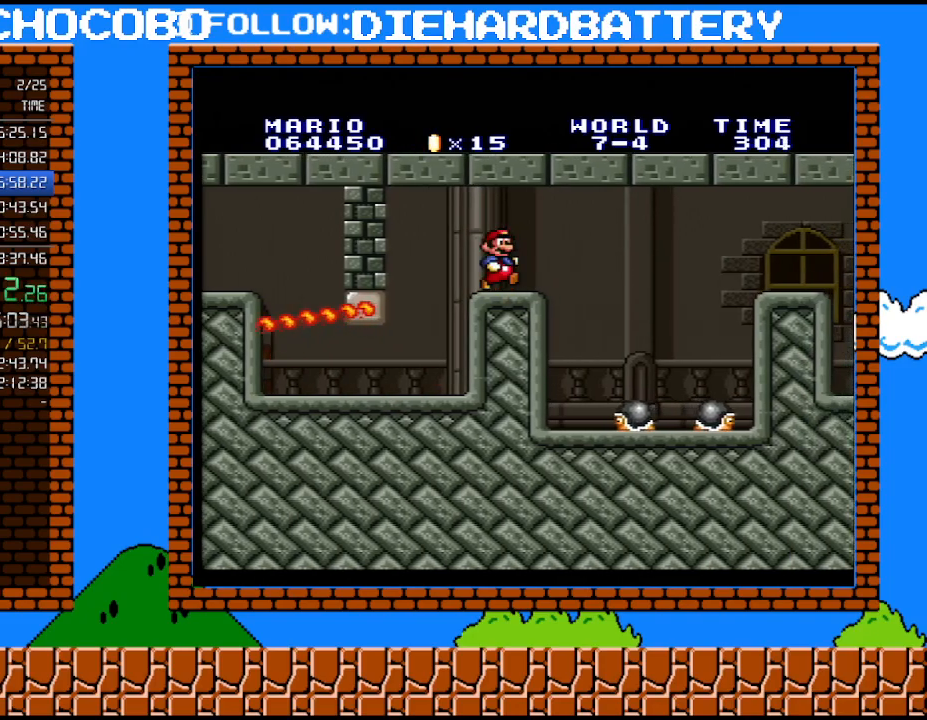
{"buttons": ["DPAD_UP"], "events": [[500, "DPAD_RIGHT", "up"], [500, "DPAD_UP", "down"]]}
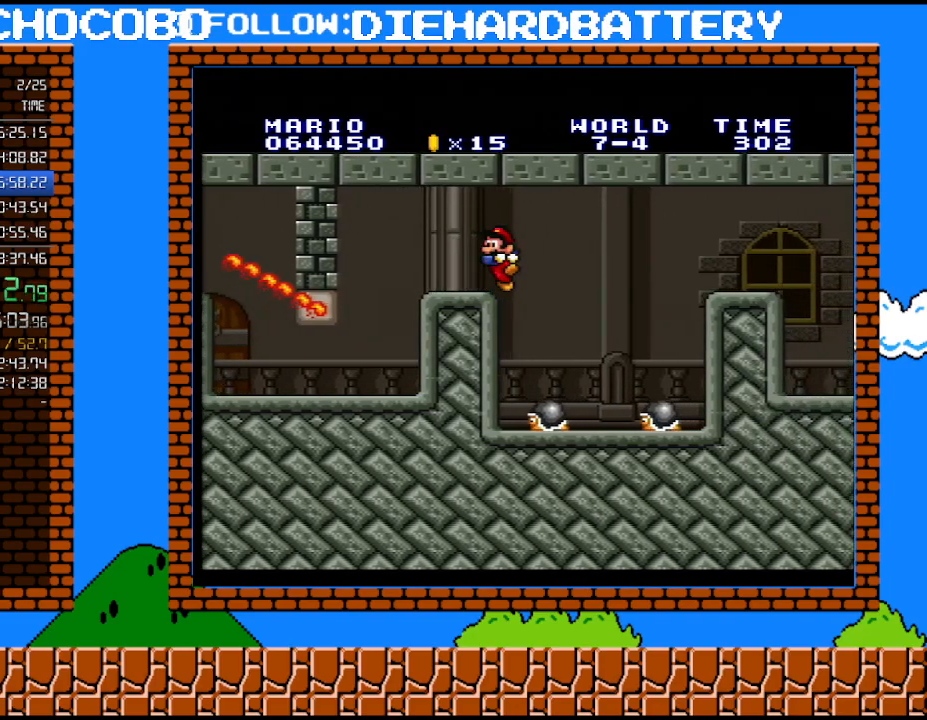
{"buttons": ["DPAD_RIGHT"], "events": [[33, "DPAD_LEFT", "down"], [33, "DPAD_UP", "up"], [117, "DPAD_LEFT", "up"], [217, "DPAD_RIGHT", "down"], [283, "DPAD_RIGHT", "up"], [467, "DPAD_RIGHT", "down"]]}